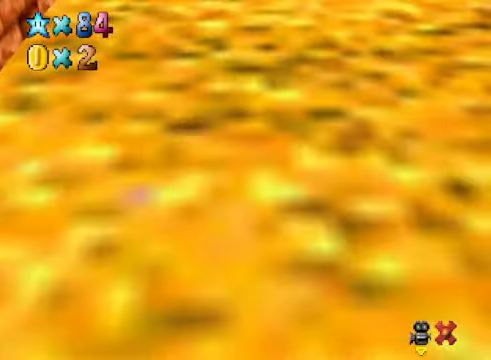
Gameplay with a controller (Xbox layout); each line is a JSON object with the inputs held at the frame after it. "events" lists button and stick changes between this image and that frame as [ms after this image, input, new state], when the widget could be followed in between.
{"buttons": [], "left_stick": "center", "right_stick": "center", "events": []}
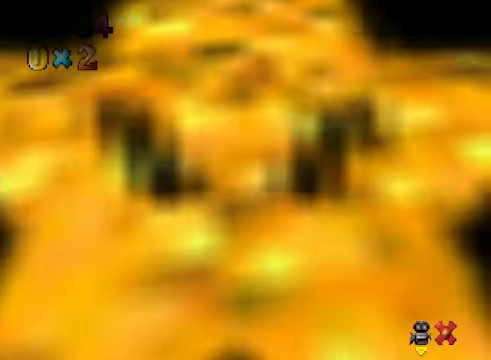
{"buttons": [], "left_stick": "center", "right_stick": "center", "events": []}
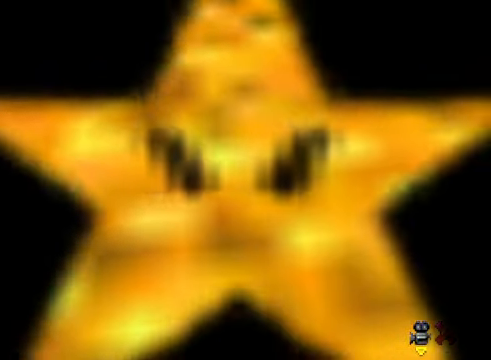
{"buttons": [], "left_stick": "center", "right_stick": "center", "events": []}
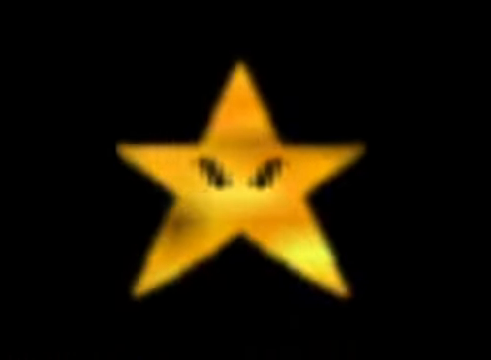
{"buttons": [], "left_stick": "center", "right_stick": "center", "events": []}
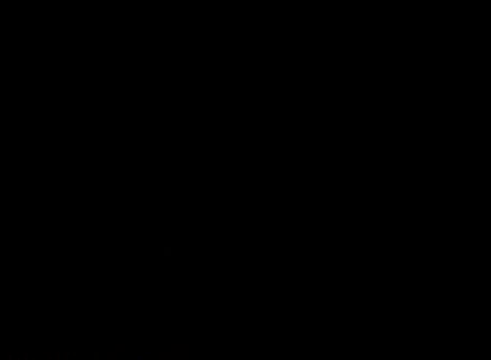
{"buttons": [], "left_stick": "center", "right_stick": "center", "events": []}
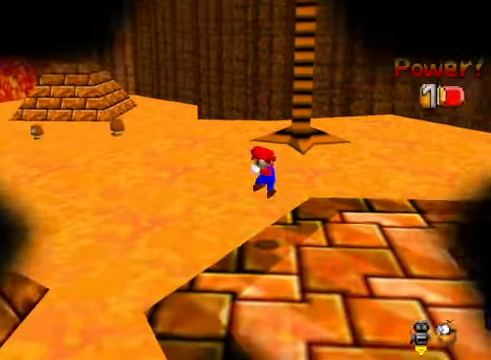
{"buttons": [], "left_stick": "center", "right_stick": "center", "events": []}
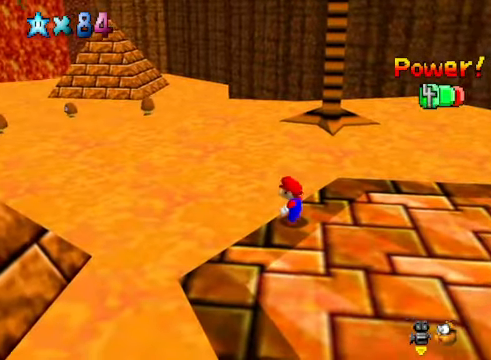
{"buttons": [], "left_stick": "down", "right_stick": "center", "events": [[434, "left_stick", "down"]]}
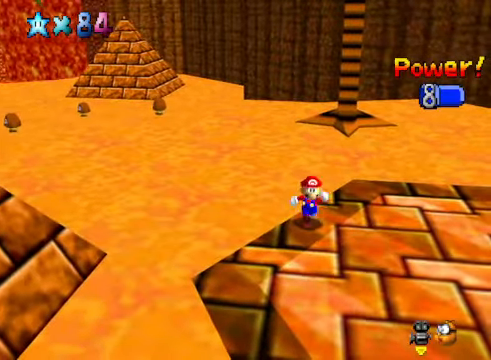
{"buttons": [], "left_stick": "down-right", "right_stick": "center", "events": [[66, "left_stick", "down-right"]]}
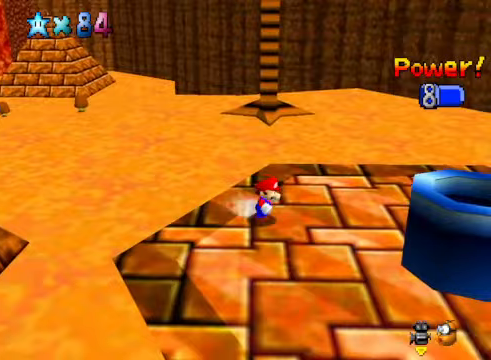
{"buttons": [], "left_stick": "up-left", "right_stick": "center", "events": [[134, "A", "down"], [200, "left_stick", "right"], [434, "left_stick", "up"], [501, "A", "up"], [501, "left_stick", "up-left"]]}
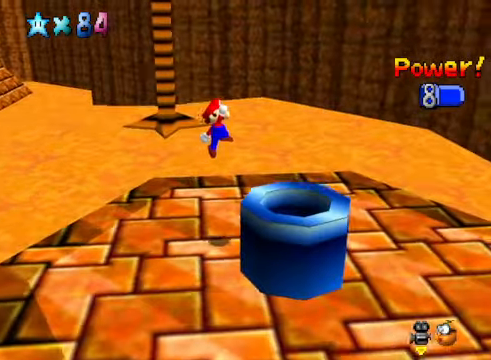
{"buttons": ["X"], "left_stick": "center", "right_stick": "center", "events": [[267, "left_stick", "left"], [434, "left_stick", "center"], [468, "X", "down"]]}
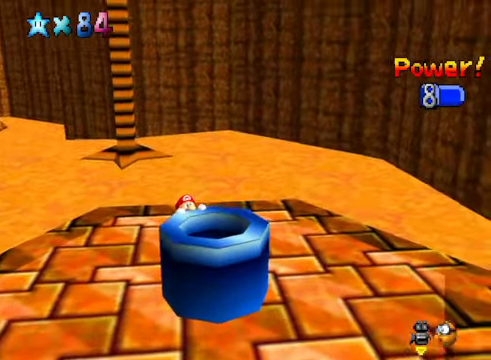
{"buttons": [], "left_stick": "center", "right_stick": "center", "events": [[67, "X", "up"], [267, "A", "down"], [367, "A", "up"]]}
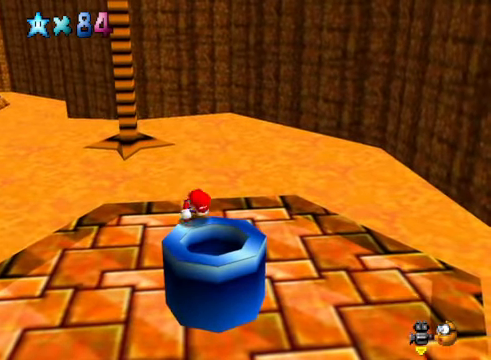
{"buttons": ["X"], "left_stick": "center", "right_stick": "center", "events": [[501, "X", "down"]]}
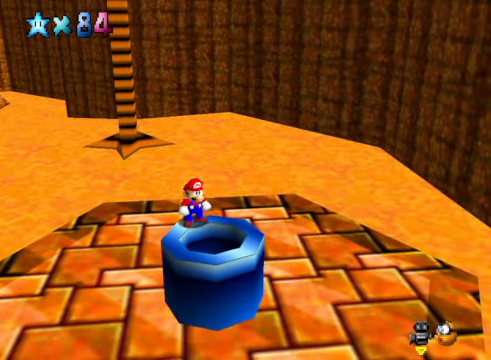
{"buttons": [], "left_stick": "center", "right_stick": "center", "events": [[33, "X", "up"], [167, "X", "down"], [234, "X", "up"], [334, "X", "down"], [434, "X", "up"]]}
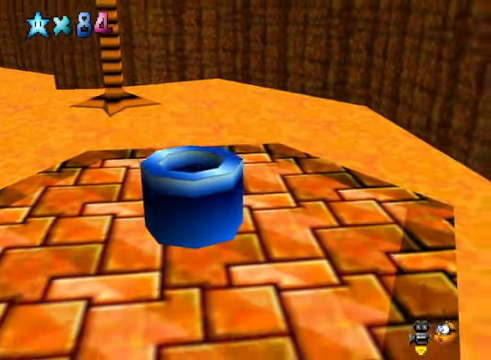
{"buttons": [], "left_stick": "center", "right_stick": "center", "events": []}
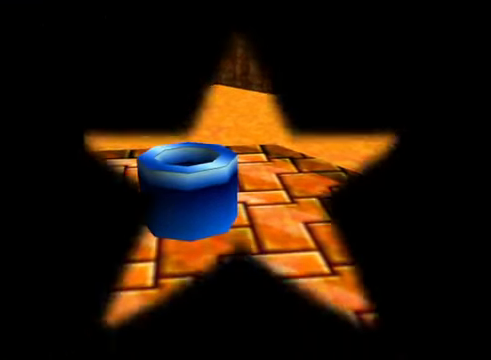
{"buttons": [], "left_stick": "center", "right_stick": "center", "events": []}
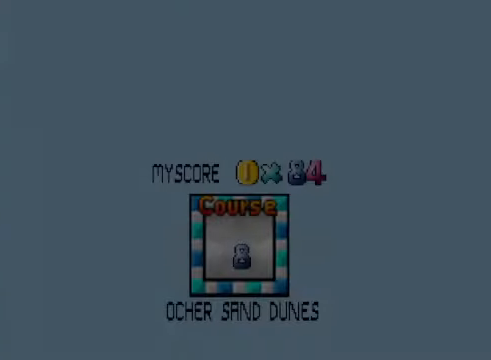
{"buttons": [], "left_stick": "center", "right_stick": "center", "events": []}
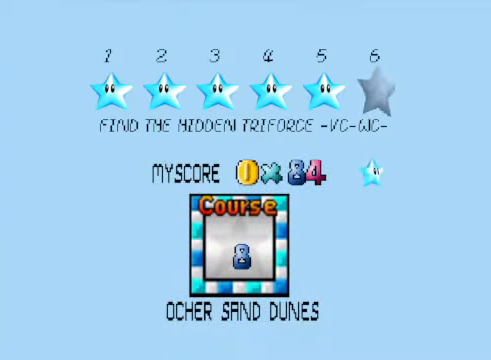
{"buttons": ["A"], "left_stick": "center", "right_stick": "center", "events": [[33, "A", "down"], [100, "A", "up"], [300, "A", "down"], [334, "A", "up"], [434, "A", "down"]]}
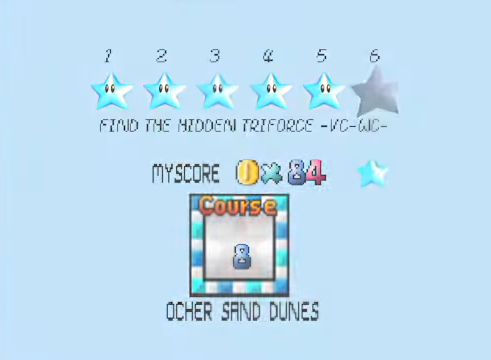
{"buttons": [], "left_stick": "center", "right_stick": "center", "events": [[33, "A", "up"]]}
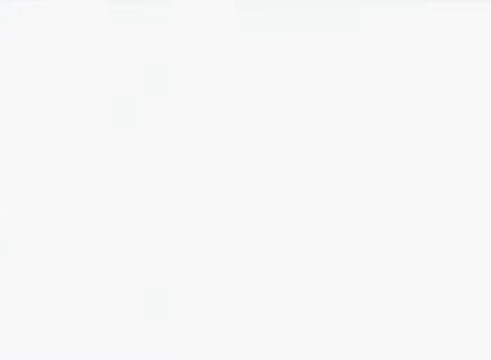
{"buttons": [], "left_stick": "center", "right_stick": "center", "events": []}
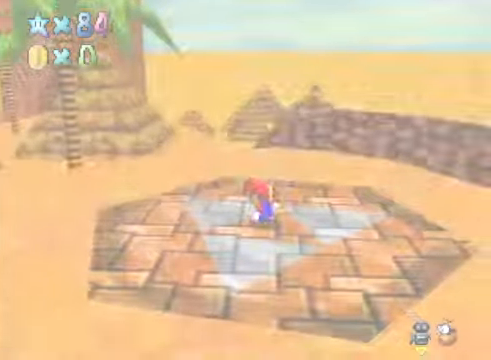
{"buttons": [], "left_stick": "up-left", "right_stick": "center", "events": [[301, "left_stick", "up-left"], [401, "right_stick", "down-left"], [501, "right_stick", "center"]]}
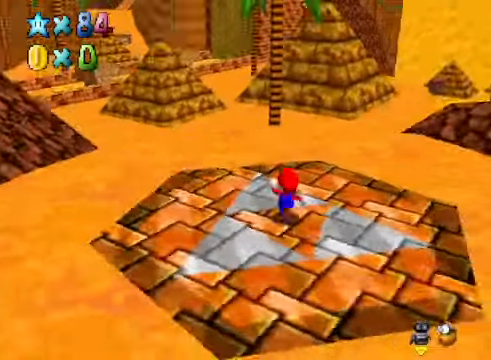
{"buttons": [], "left_stick": "up", "right_stick": "center", "events": [[167, "left_stick", "up"], [167, "right_stick", "down-left"], [267, "right_stick", "center"]]}
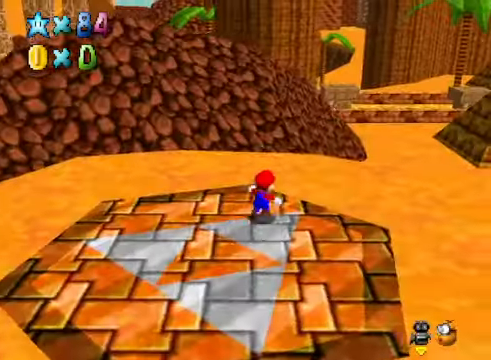
{"buttons": [], "left_stick": "up", "right_stick": "center", "events": []}
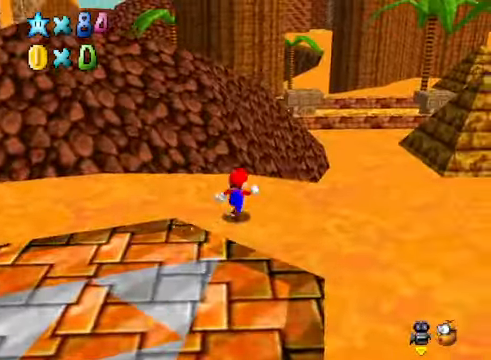
{"buttons": ["A", "L2"], "left_stick": "up", "right_stick": "center", "events": [[334, "L2", "down"], [401, "A", "down"]]}
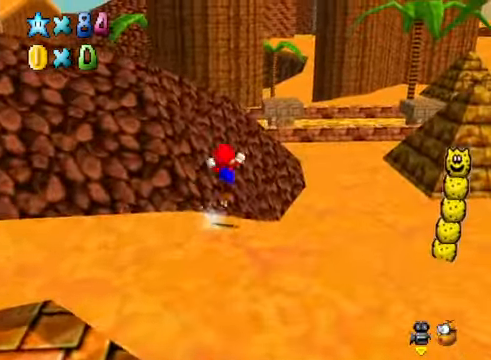
{"buttons": [], "left_stick": "up", "right_stick": "center", "events": [[67, "A", "up"], [133, "L2", "up"]]}
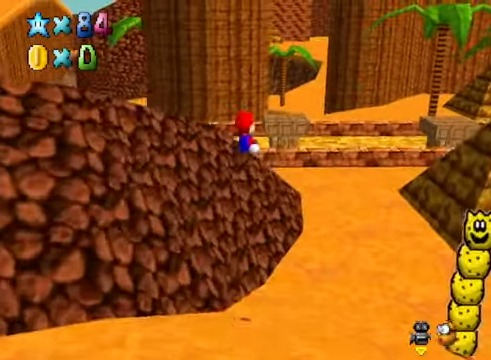
{"buttons": [], "left_stick": "up", "right_stick": "center", "events": []}
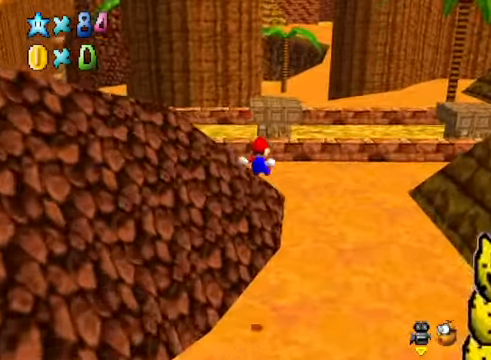
{"buttons": [], "left_stick": "up", "right_stick": "center", "events": []}
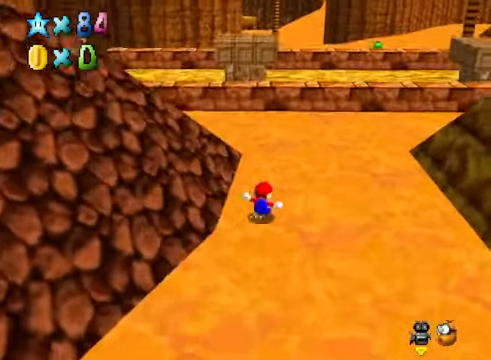
{"buttons": [], "left_stick": "up", "right_stick": "center", "events": [[300, "A", "down"], [300, "X", "down"], [401, "A", "up"], [401, "X", "up"]]}
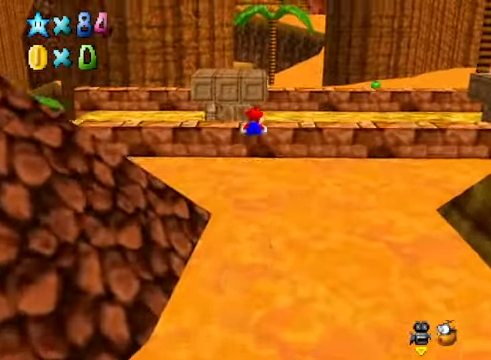
{"buttons": [], "left_stick": "down", "right_stick": "center", "events": [[101, "left_stick", "up-left"], [201, "left_stick", "down-left"], [301, "left_stick", "down"]]}
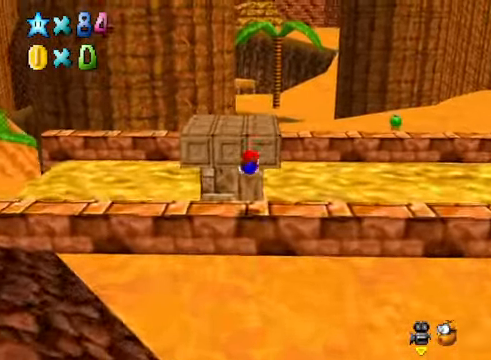
{"buttons": [], "left_stick": "down", "right_stick": "center", "events": [[167, "A", "down"], [434, "A", "up"]]}
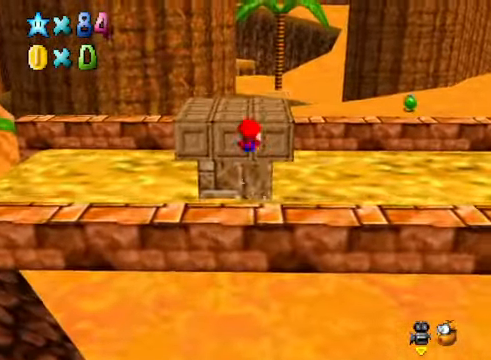
{"buttons": ["A"], "left_stick": "center", "right_stick": "center", "events": [[268, "A", "down"], [502, "left_stick", "center"]]}
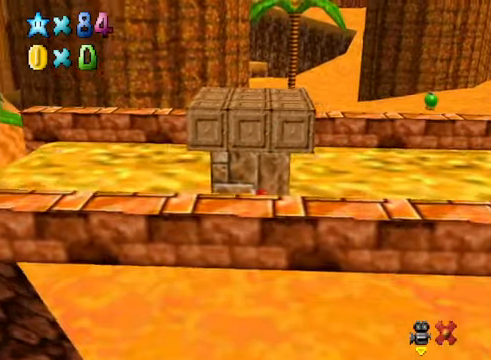
{"buttons": [], "left_stick": "center", "right_stick": "center", "events": [[233, "A", "up"]]}